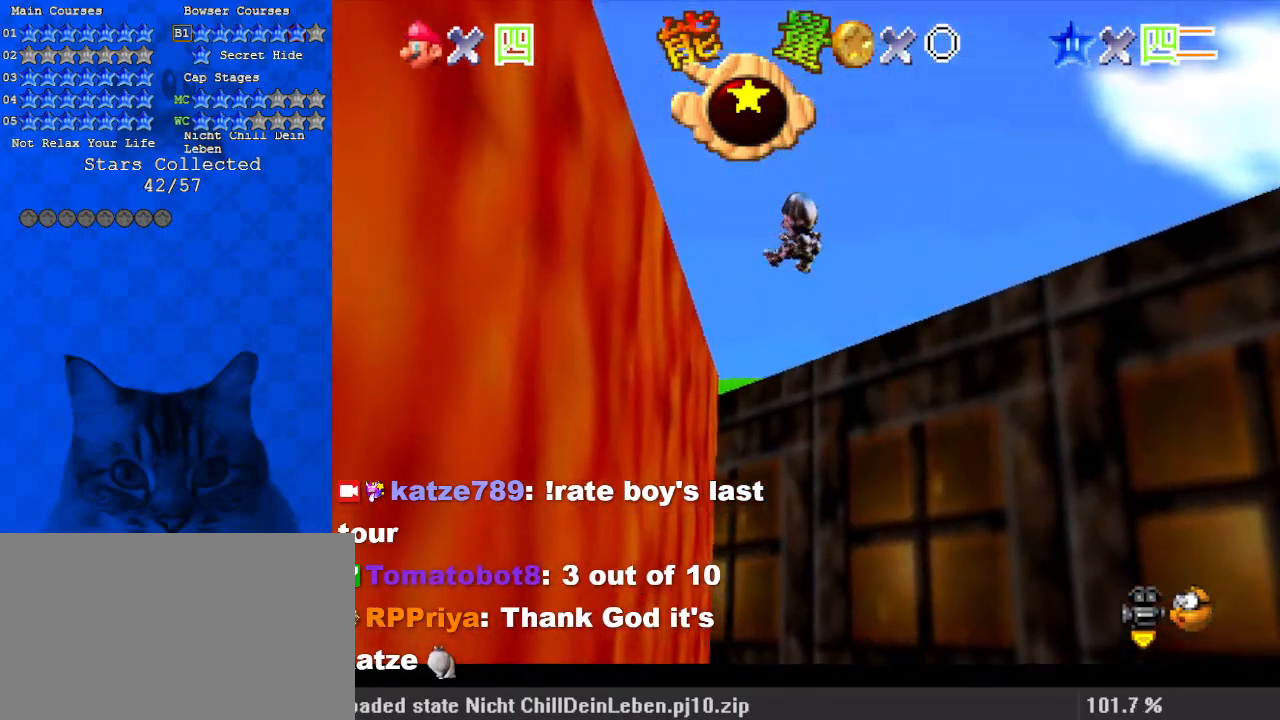
Gameplay with keyboard; each line is a JSON object with the keys held at the frame after it. "events" lists presses ("down") and releases ("up") of "a", "c", "ctrl", "d", "down", "left", "return", "right", "s", "shift", "up", "w", "x" and "y" between this image and that frame as [ms after this image, input, new state], when the widget could be followed in between. No other keys are recorded. Mouse input is not recorded.
{"keys": ["left", "up"], "events": [[400, "up", "down"]]}
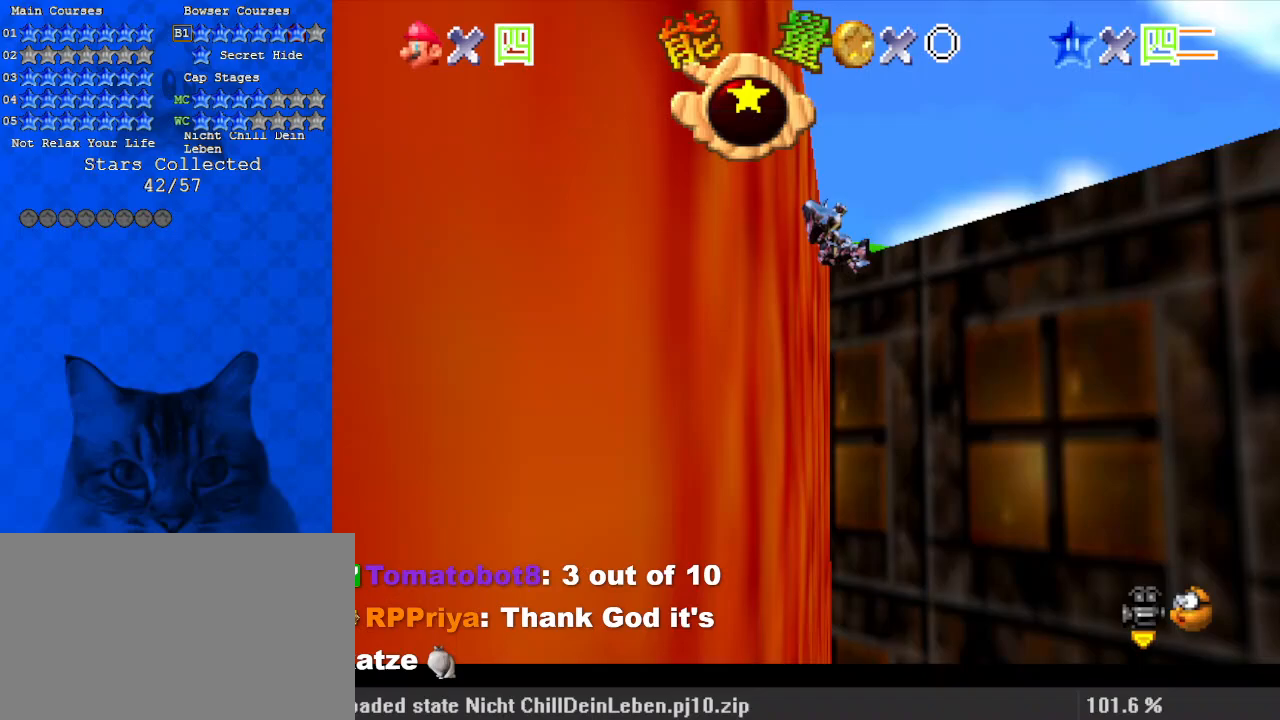
{"keys": ["left", "up"], "events": [[33, "left", "up"], [200, "left", "down"]]}
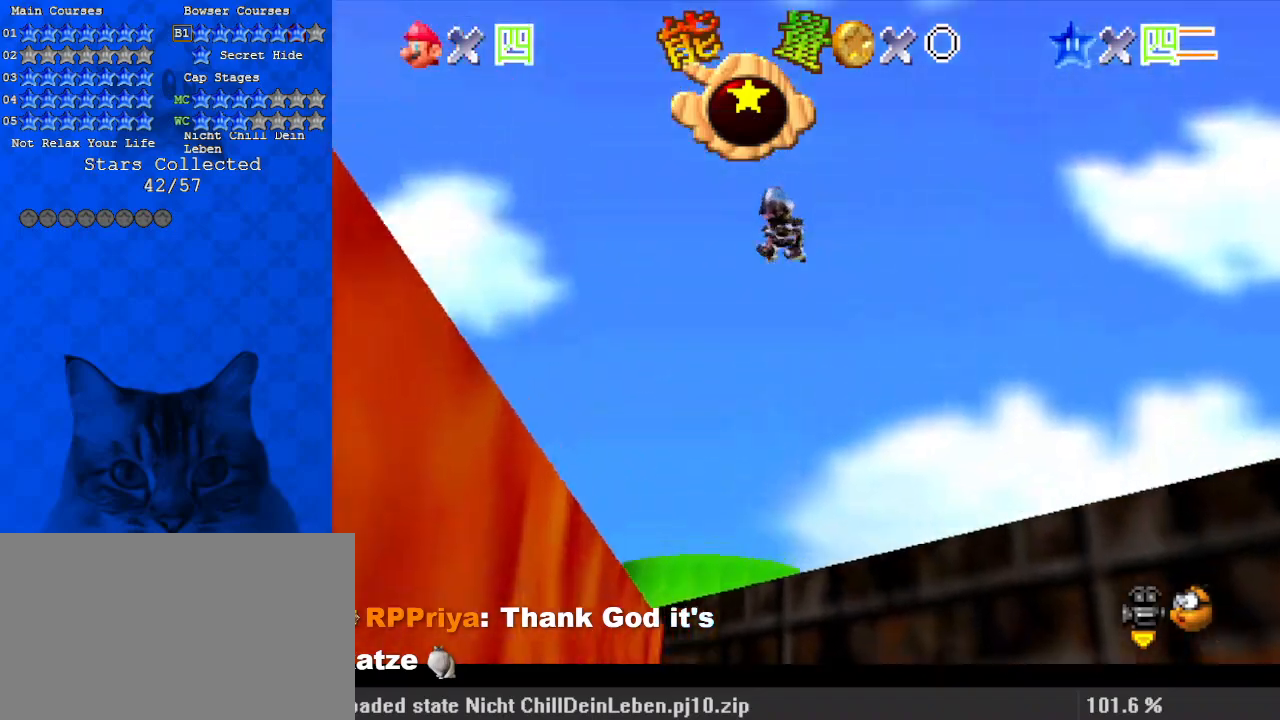
{"keys": ["left"], "events": [[33, "up", "up"], [100, "c", "down"], [167, "c", "up"], [233, "c", "down"], [367, "up", "down"], [400, "c", "up"], [500, "up", "up"]]}
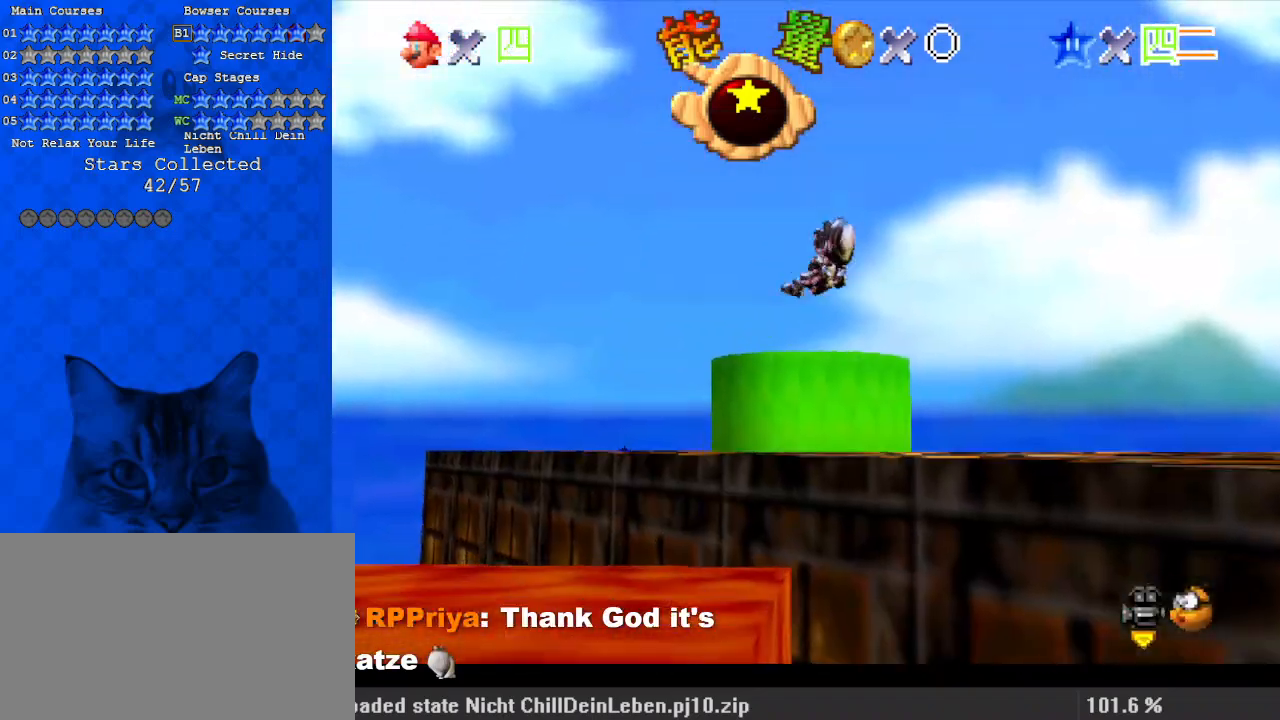
{"keys": ["a", "down", "left", "s"], "events": [[133, "down", "down"], [467, "a", "down"], [467, "s", "down"]]}
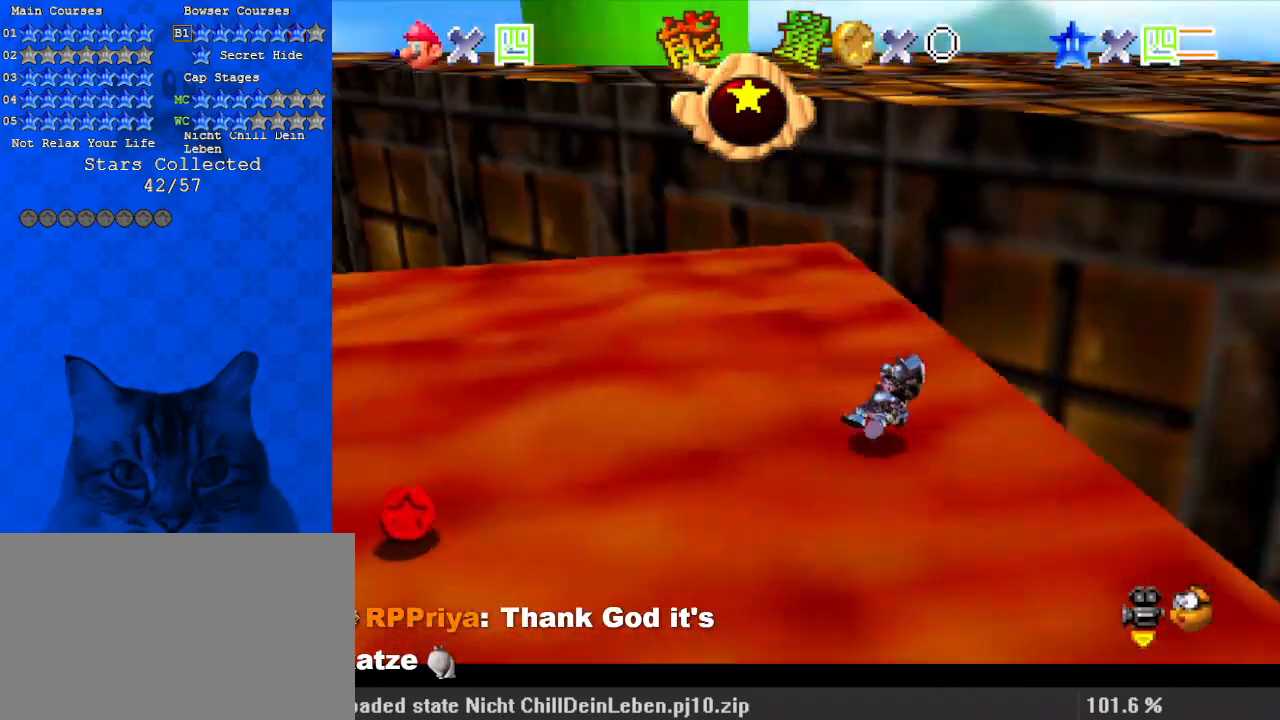
{"keys": ["left", "up"], "events": [[67, "down", "up"], [167, "a", "up"], [167, "s", "up"], [333, "up", "down"]]}
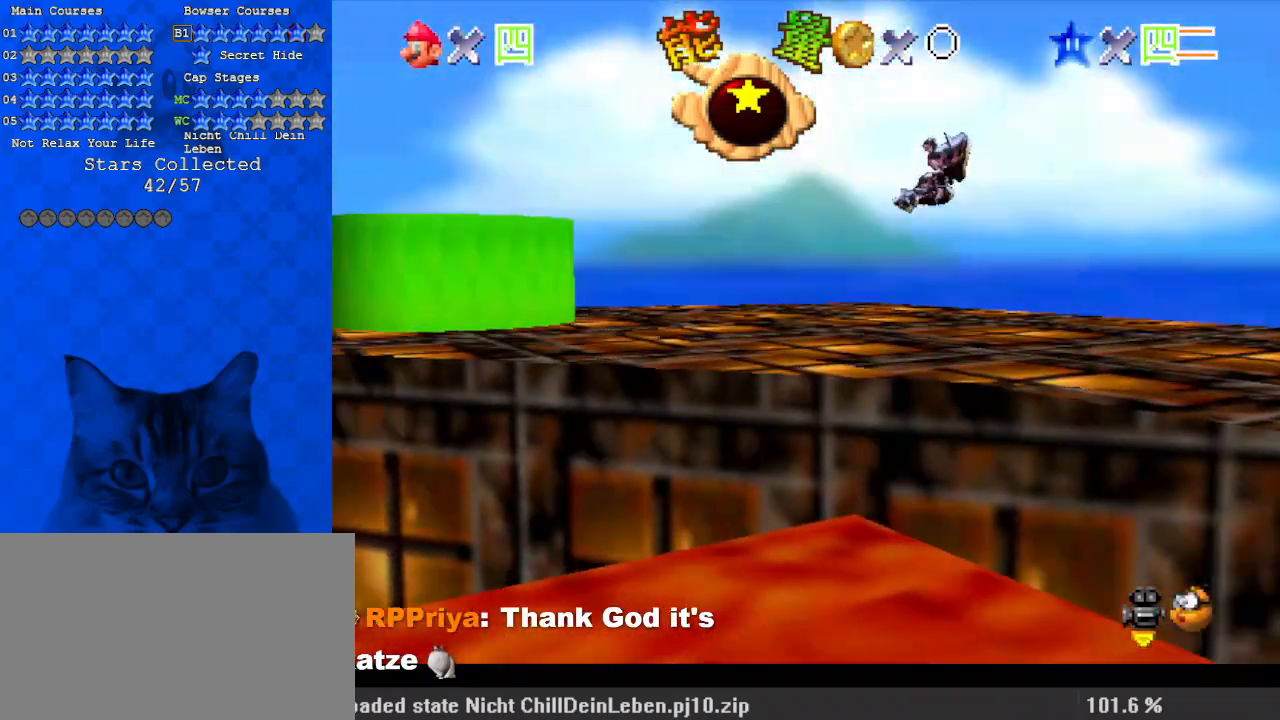
{"keys": ["right", "up"], "events": [[100, "left", "up"], [200, "right", "down"]]}
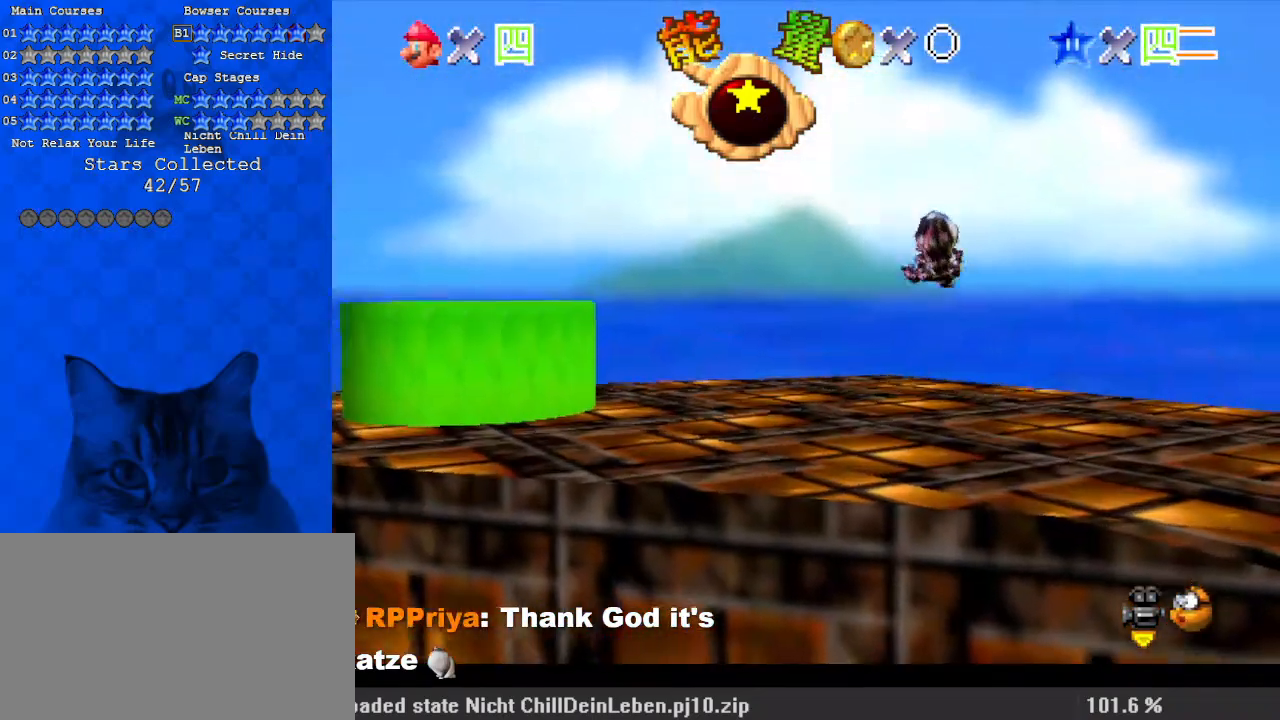
{"keys": ["up"], "events": [[300, "right", "up"]]}
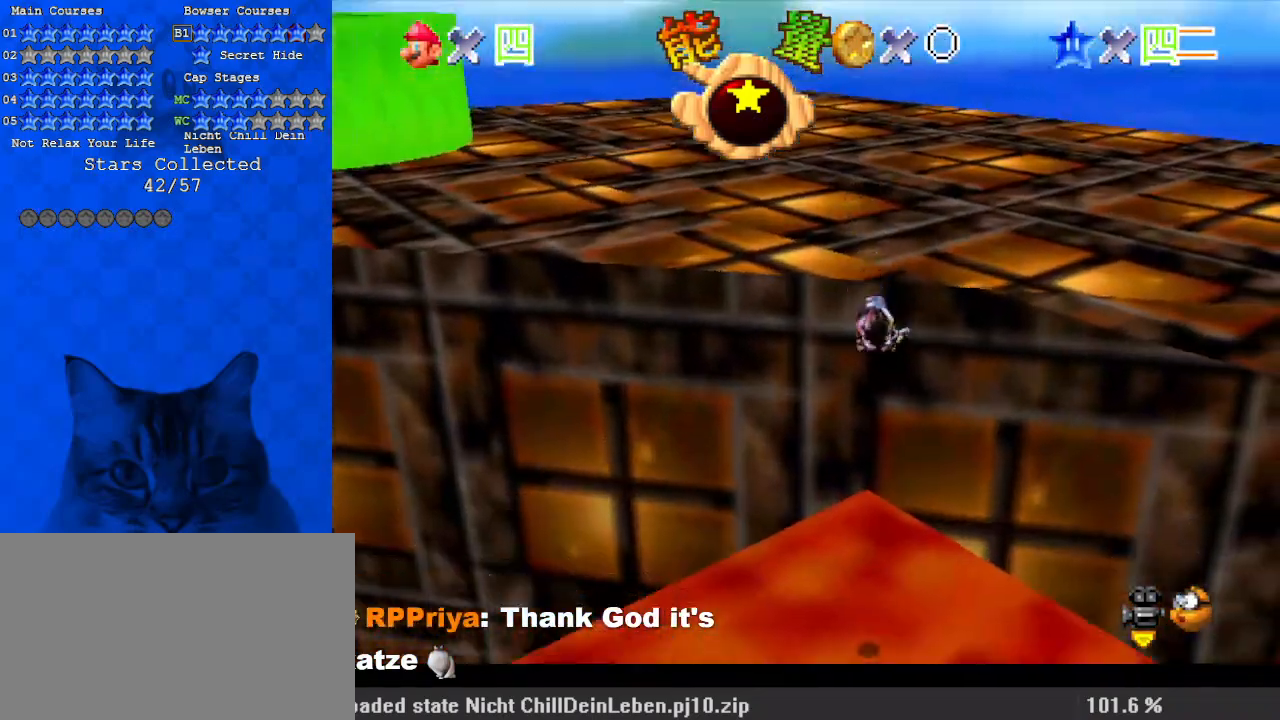
{"keys": ["right", "up"], "events": [[67, "d", "down"], [133, "left", "down"], [267, "left", "up"], [300, "d", "up"], [367, "right", "down"]]}
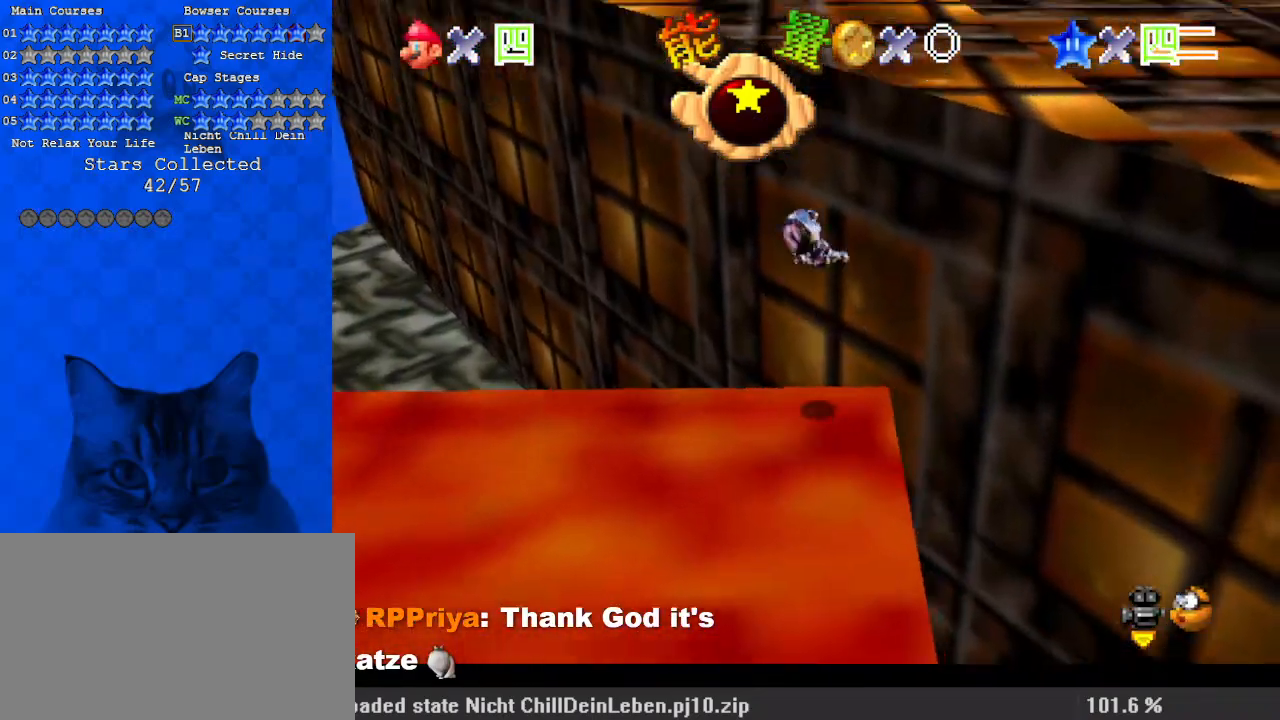
{"keys": ["right", "up"], "events": [[100, "right", "up"], [400, "right", "down"]]}
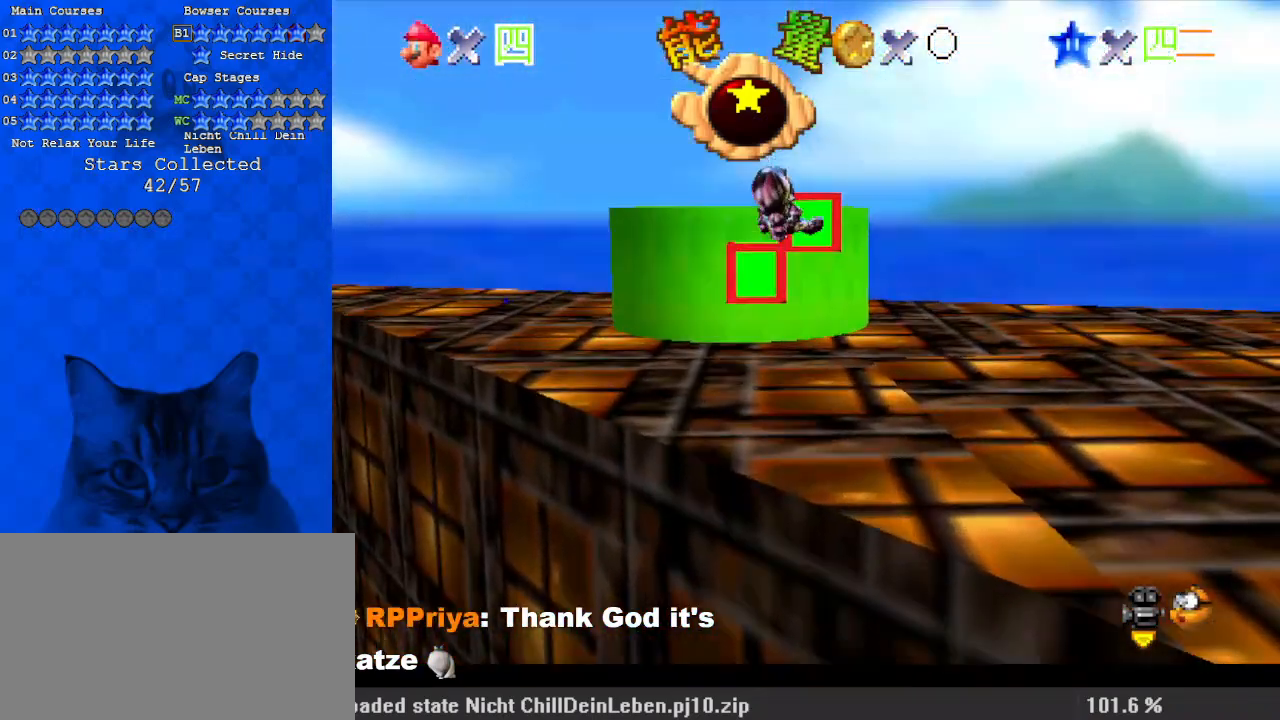
{"keys": ["d", "right", "up"], "events": [[333, "d", "down"]]}
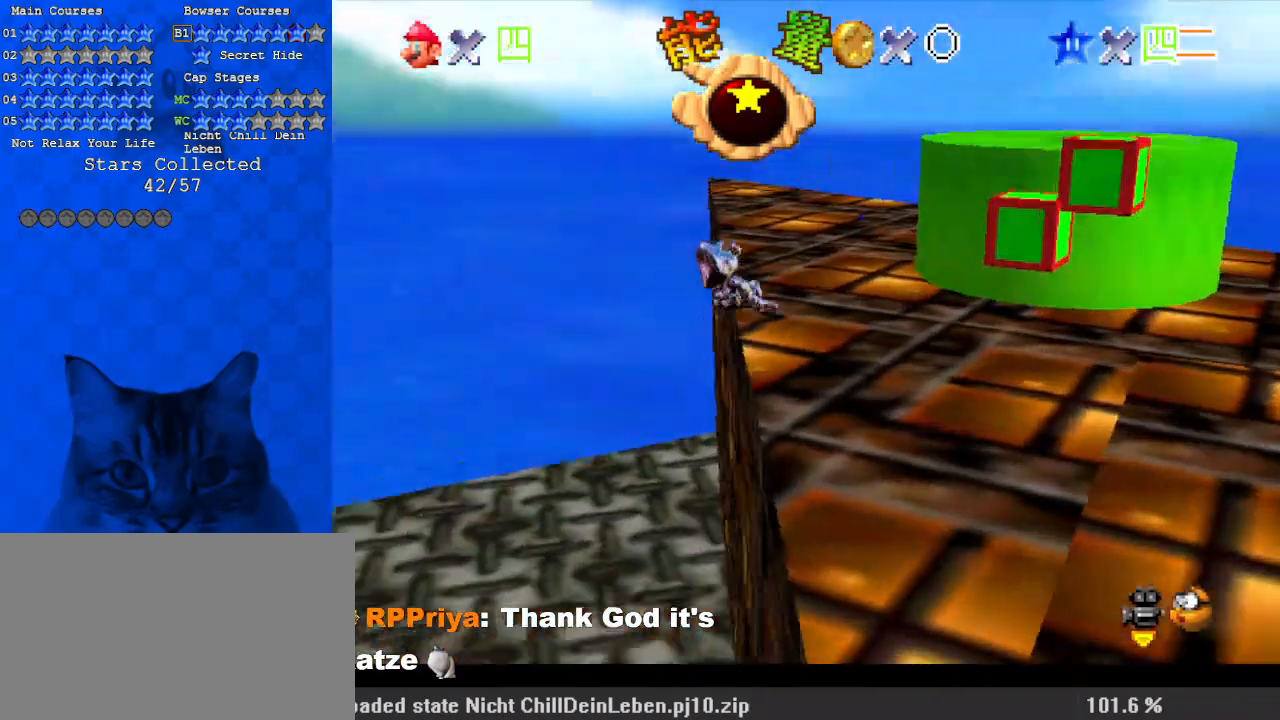
{"keys": ["c", "up"], "events": [[67, "d", "up"], [300, "right", "up"], [467, "c", "down"]]}
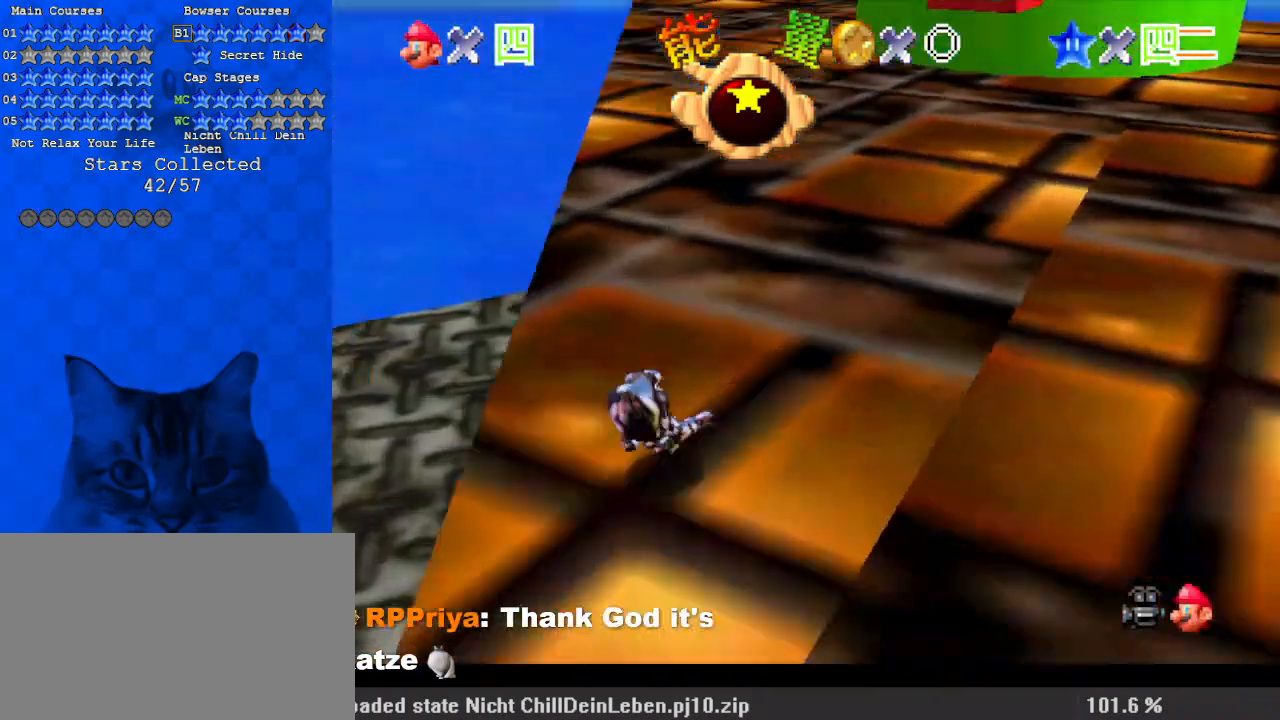
{"keys": ["up"], "events": [[167, "c", "up"]]}
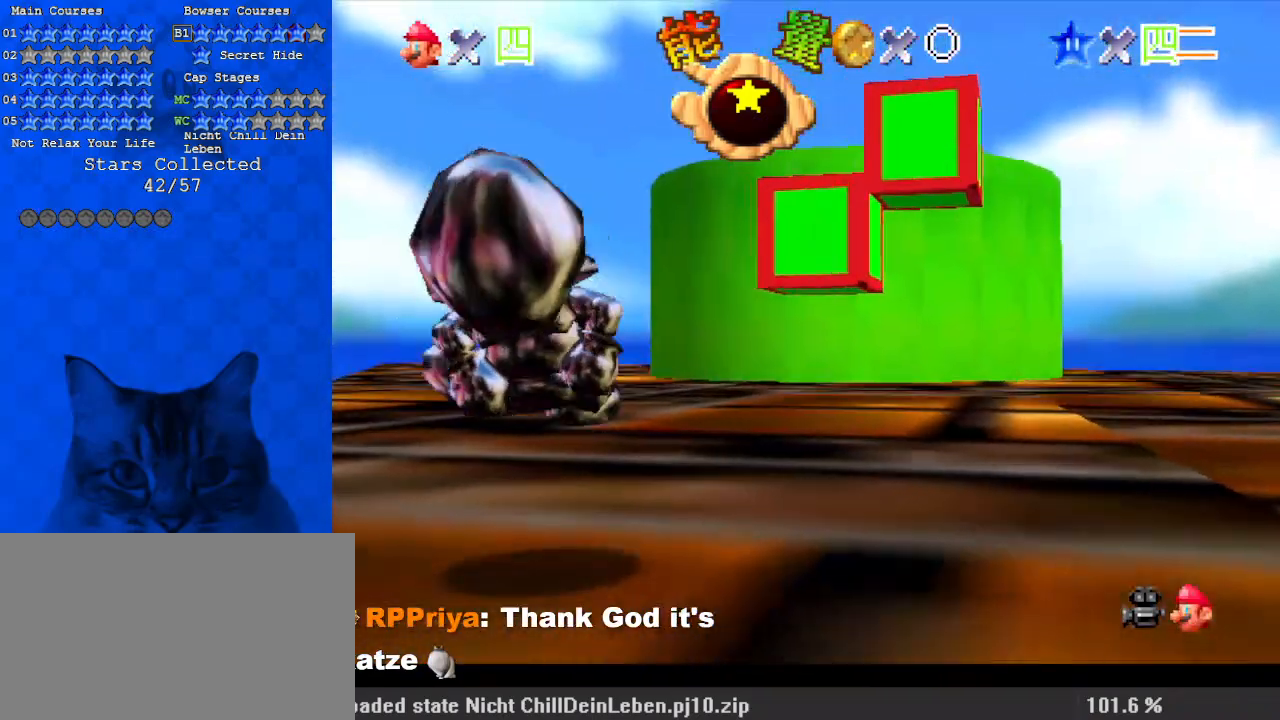
{"keys": ["up"], "events": [[100, "s", "down"], [267, "s", "up"]]}
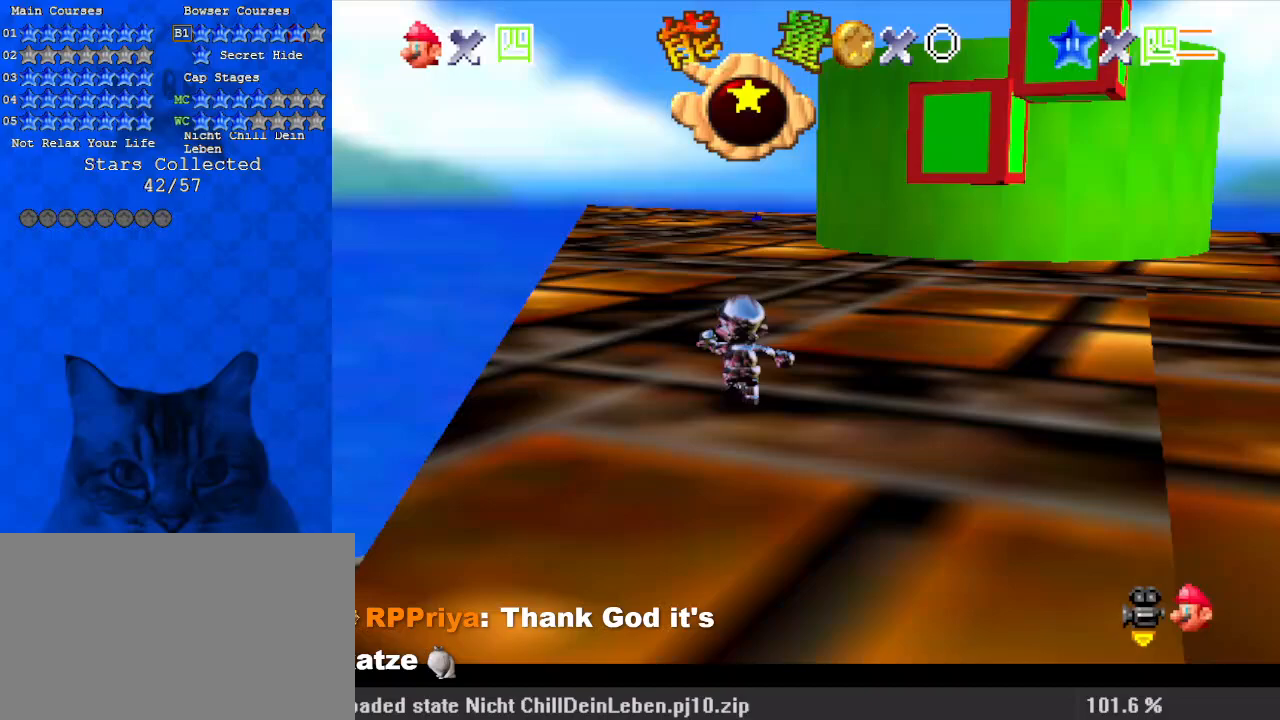
{"keys": ["up"], "events": [[33, "y", "down"], [100, "shift", "down"], [400, "shift", "up"], [467, "y", "up"]]}
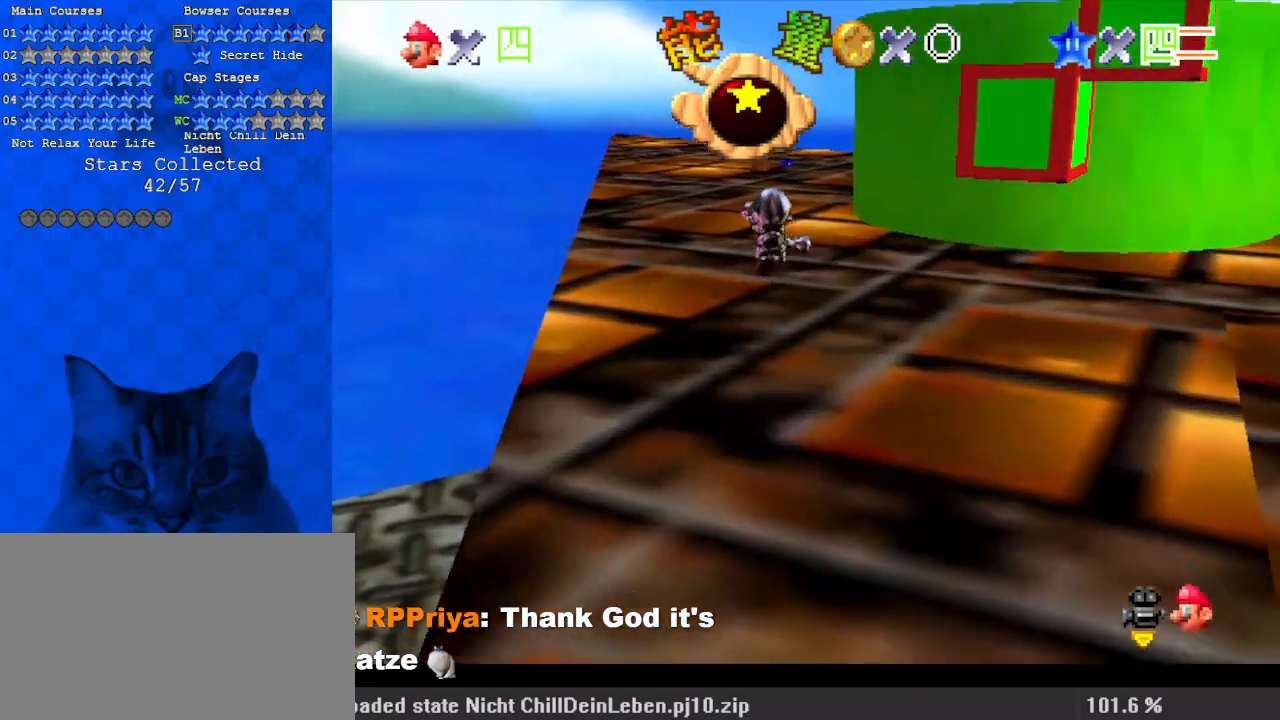
{"keys": ["right", "up"], "events": [[500, "right", "down"]]}
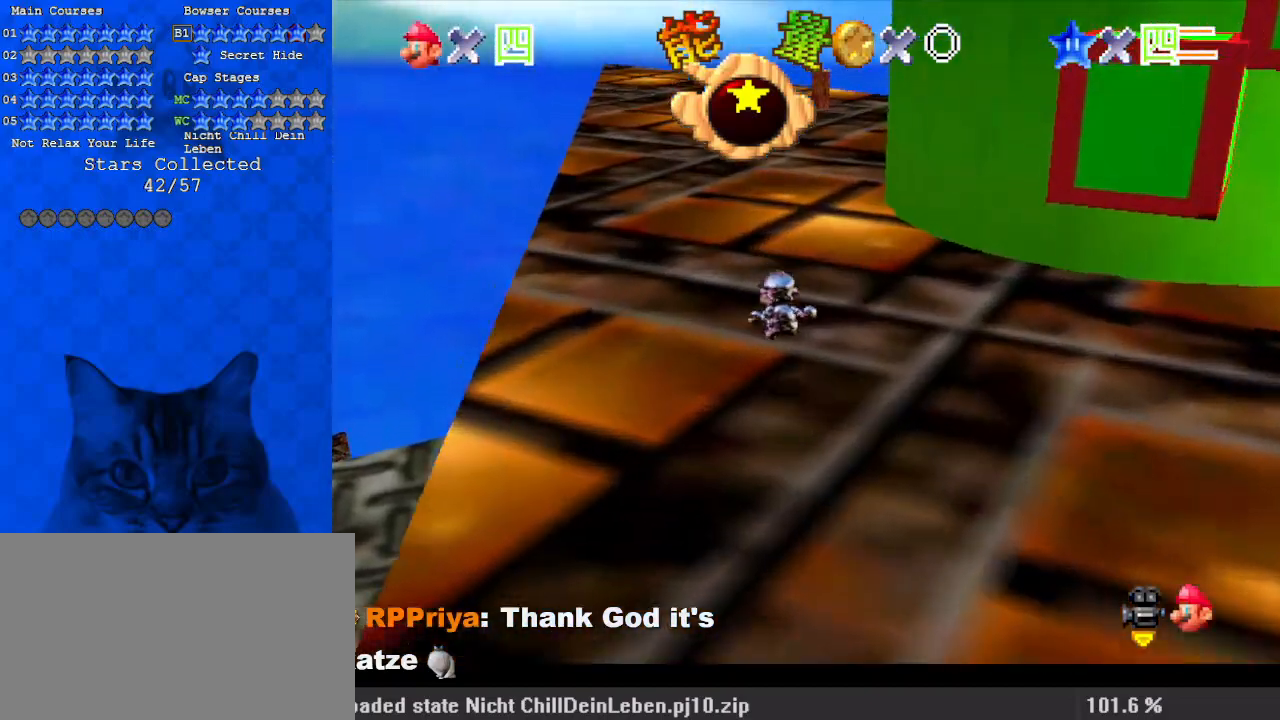
{"keys": ["ctrl", "shift", "up"], "events": [[200, "right", "up"], [400, "ctrl", "down"], [400, "shift", "down"]]}
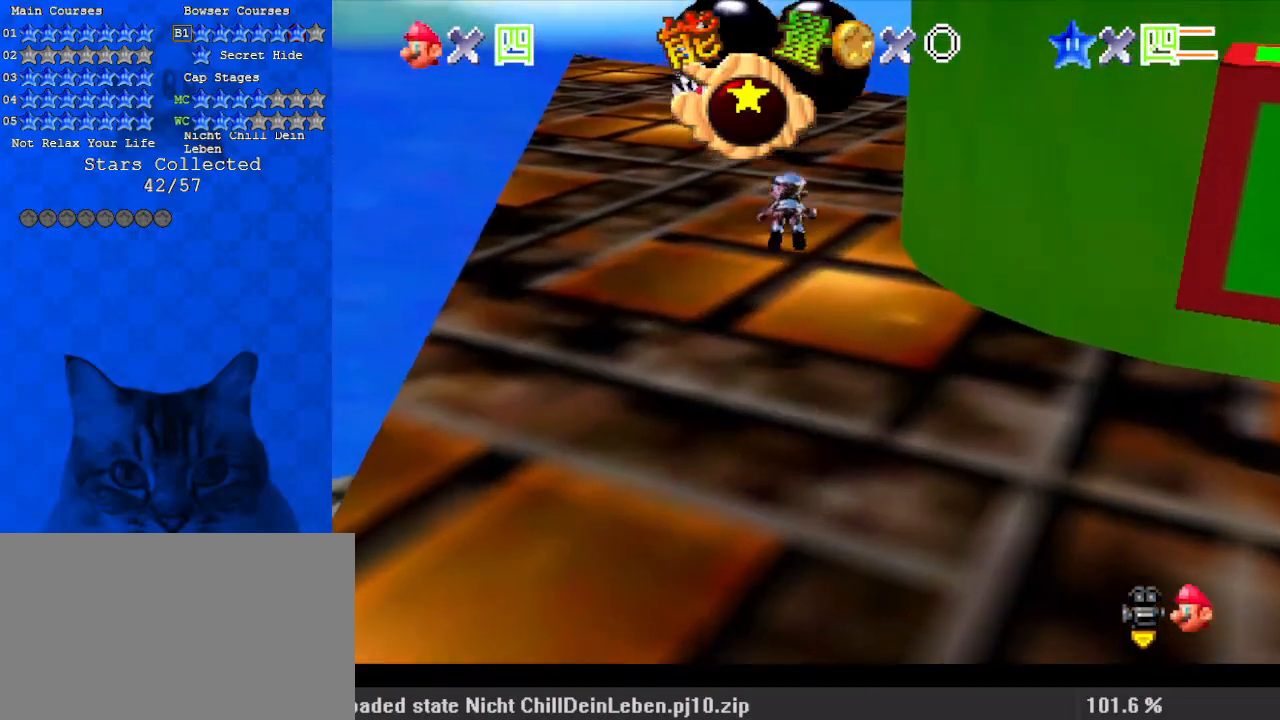
{"keys": ["up"], "events": [[67, "ctrl", "up"], [133, "shift", "up"]]}
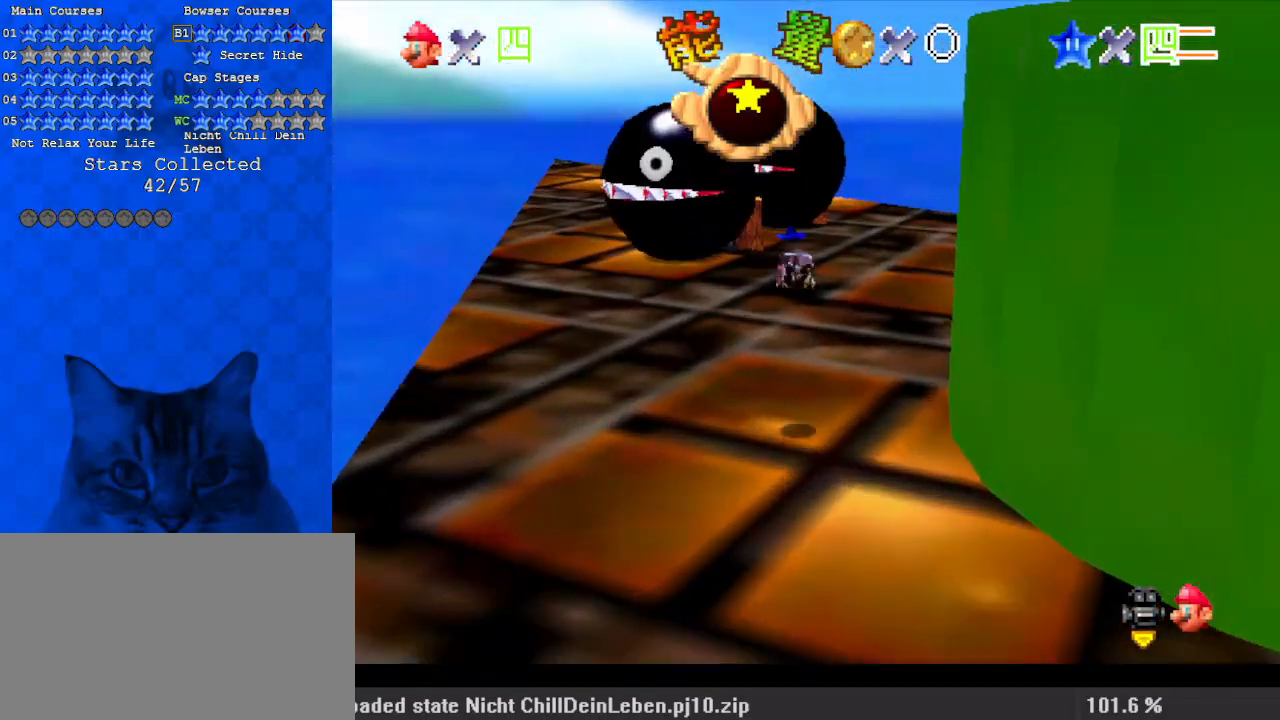
{"keys": ["shift", "up"], "events": [[300, "shift", "down"]]}
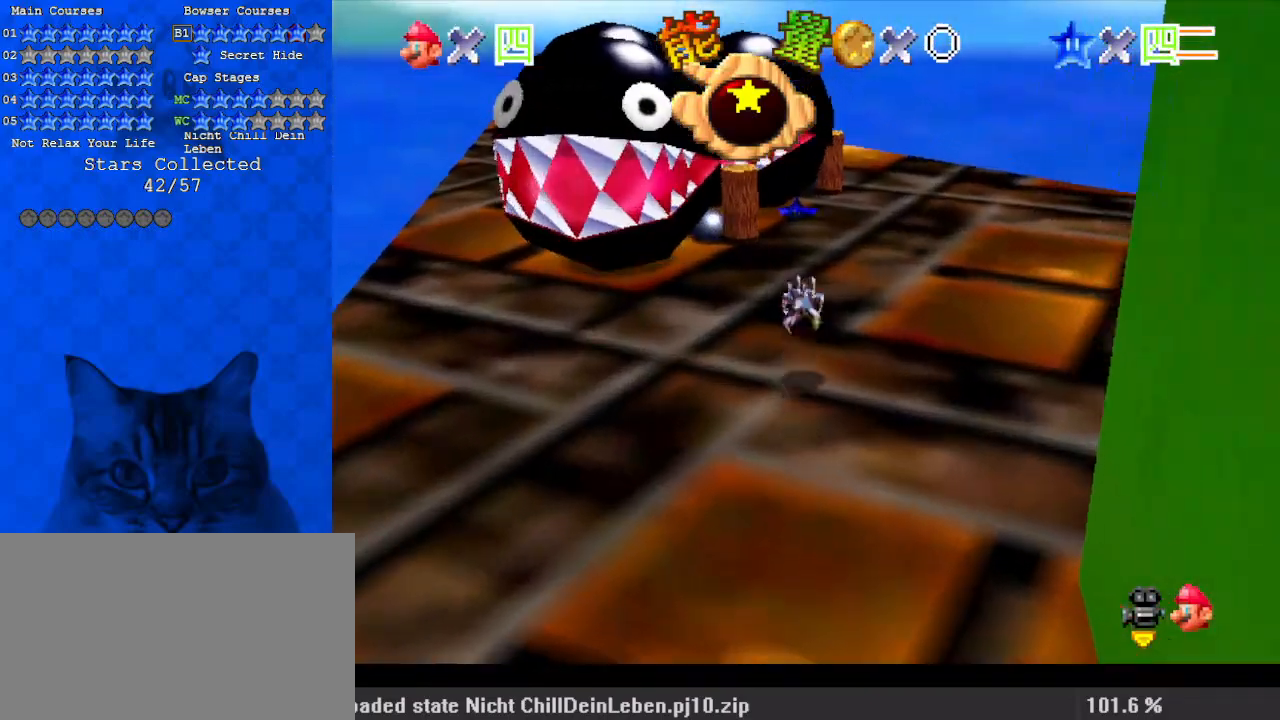
{"keys": ["ctrl"], "events": [[100, "shift", "up"], [400, "ctrl", "down"], [400, "up", "up"]]}
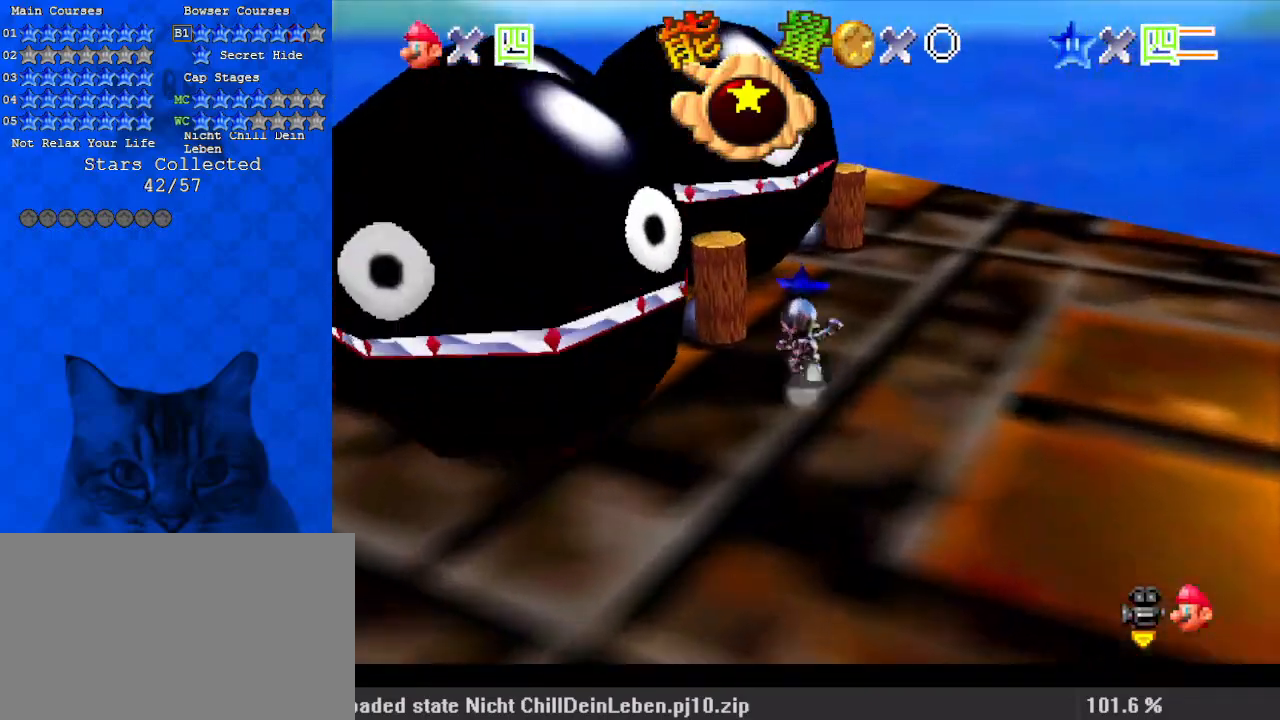
{"keys": [], "events": [[33, "ctrl", "up"], [133, "ctrl", "down"], [233, "ctrl", "up"]]}
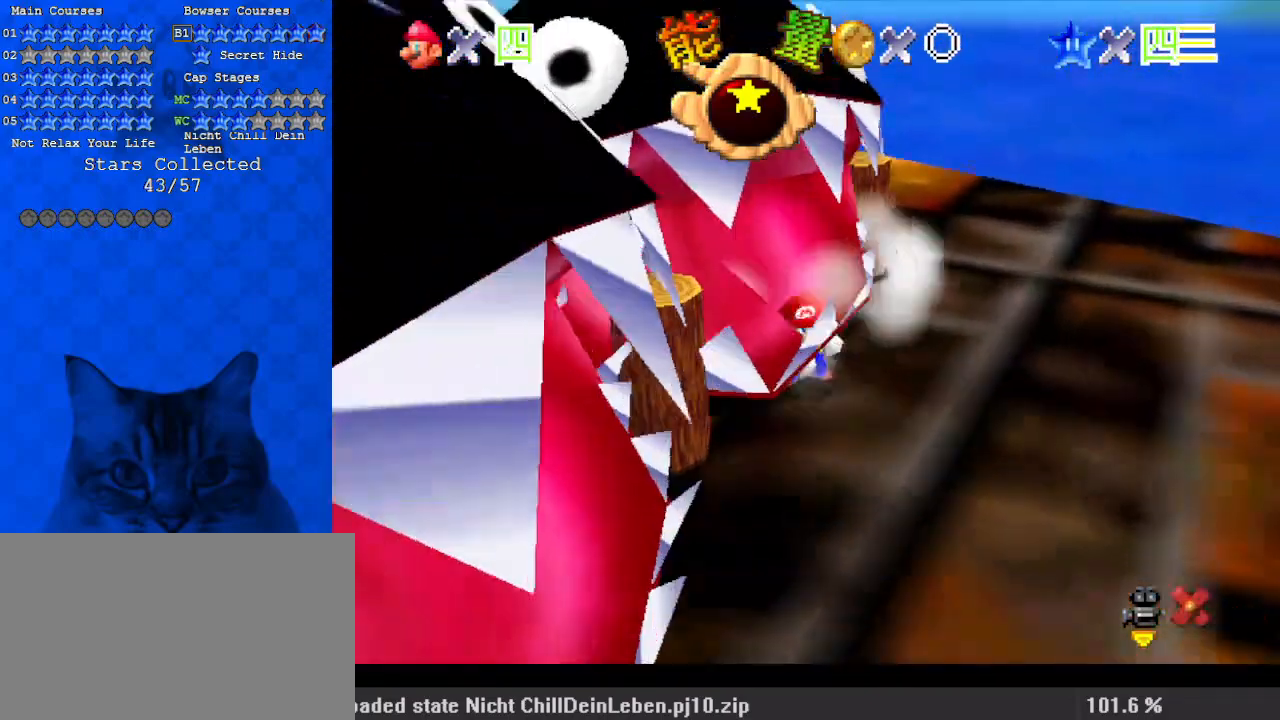
{"keys": [], "events": []}
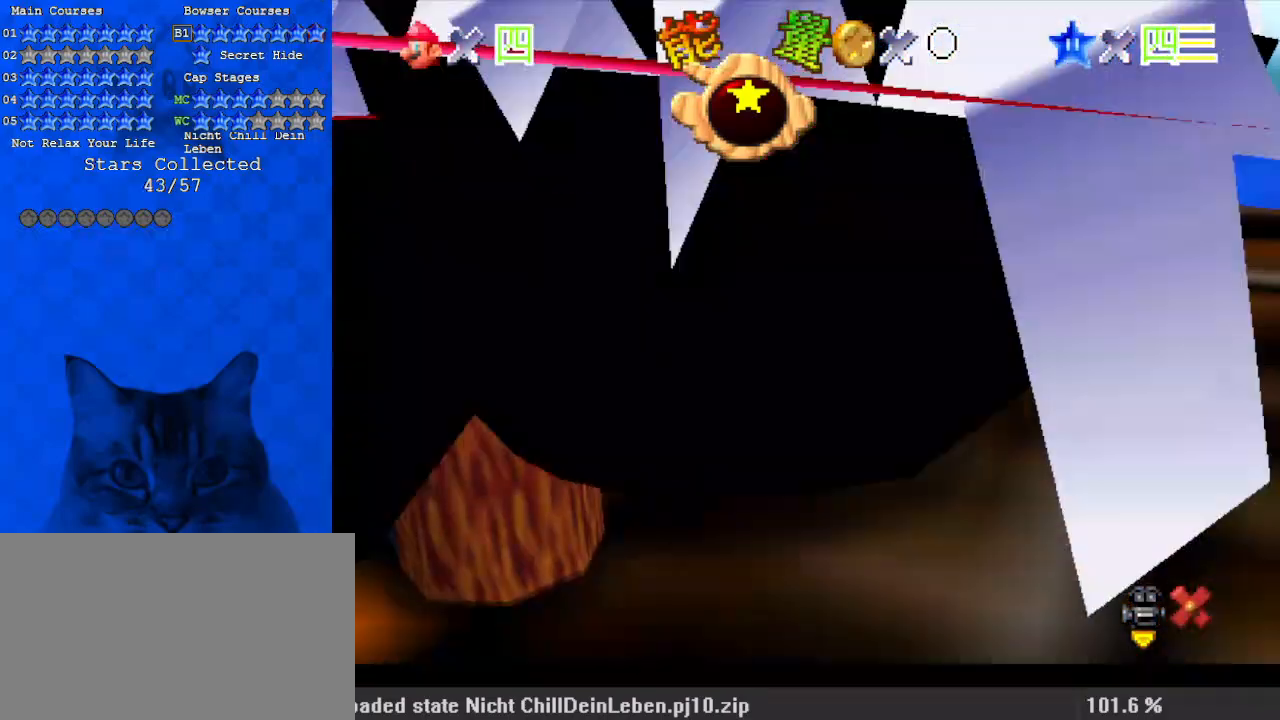
{"keys": [], "events": []}
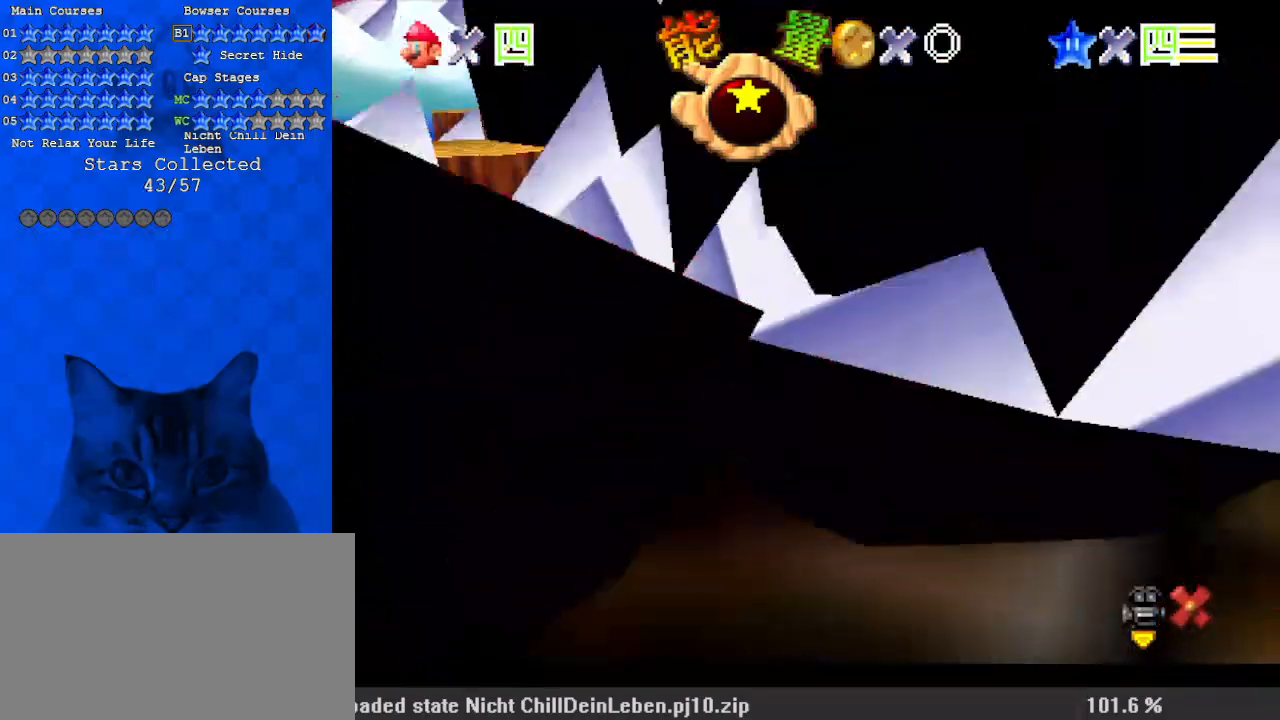
{"keys": [], "events": []}
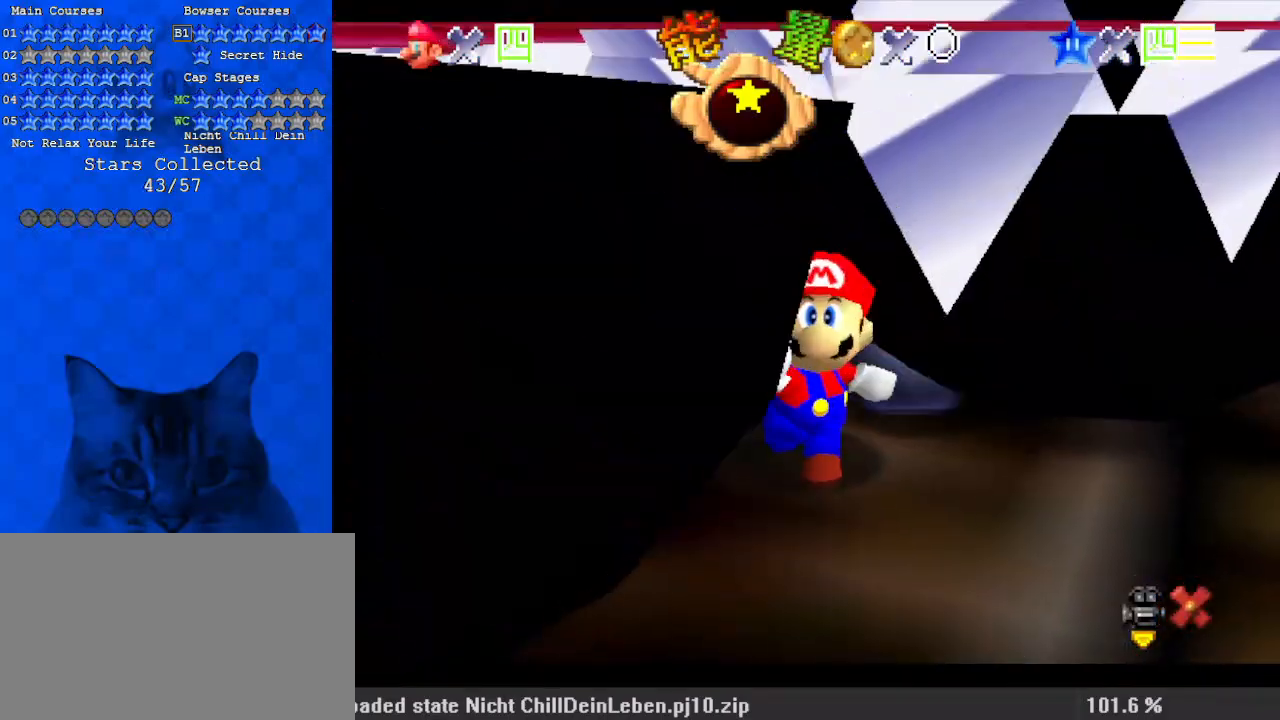
{"keys": ["shift"], "events": [[333, "shift", "down"]]}
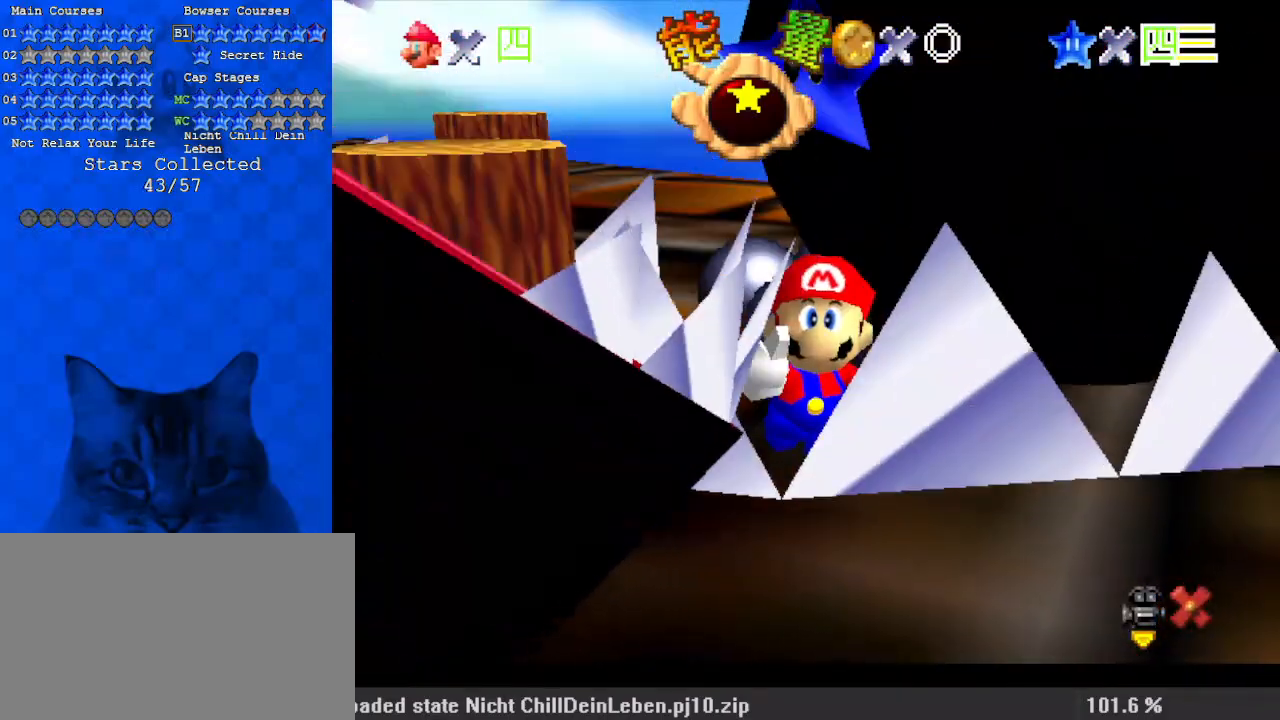
{"keys": [], "events": [[200, "shift", "up"]]}
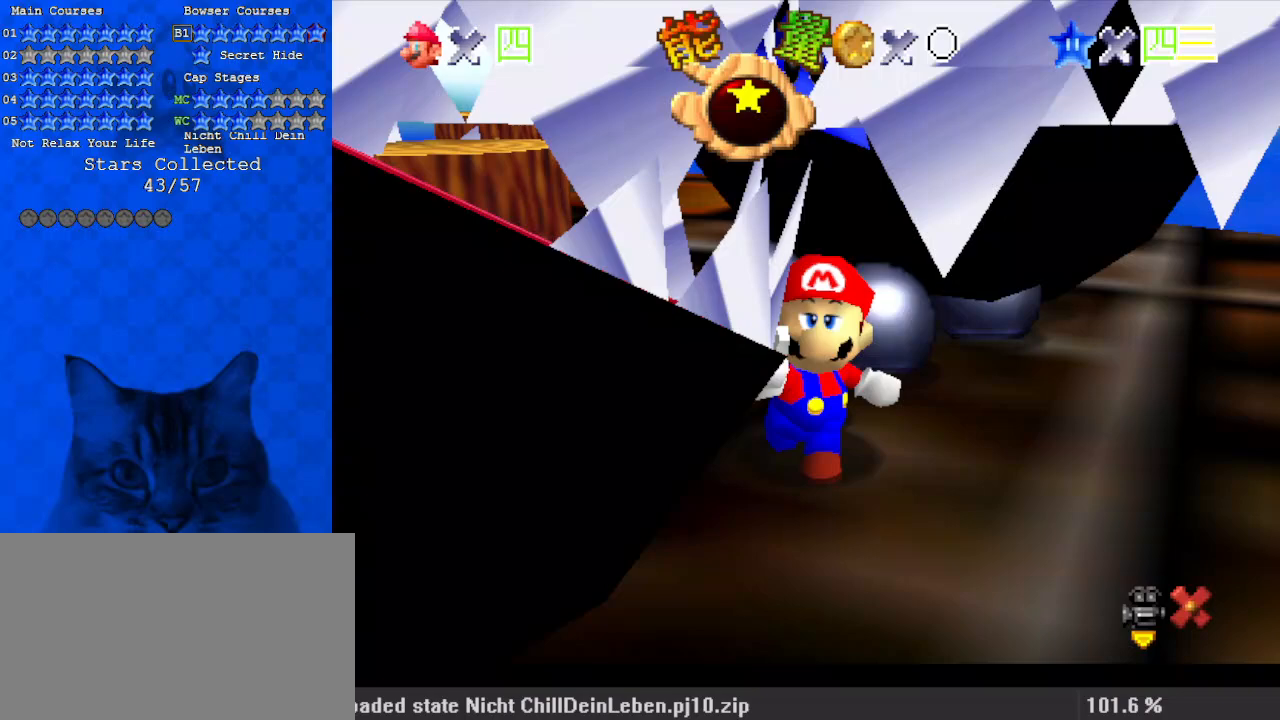
{"keys": [], "events": [[67, "y", "down"], [200, "y", "up"], [300, "a", "down"], [367, "a", "up"]]}
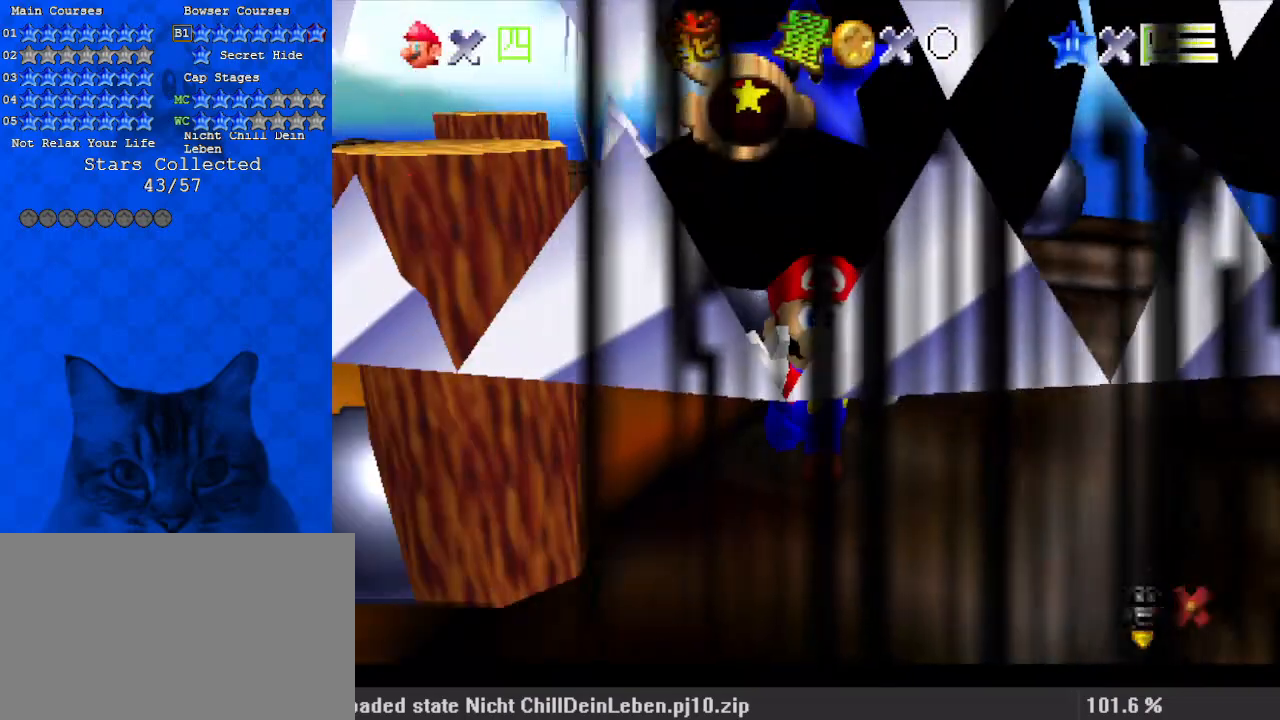
{"keys": ["a"], "events": [[33, "shift", "down"], [300, "shift", "up"], [400, "a", "down"]]}
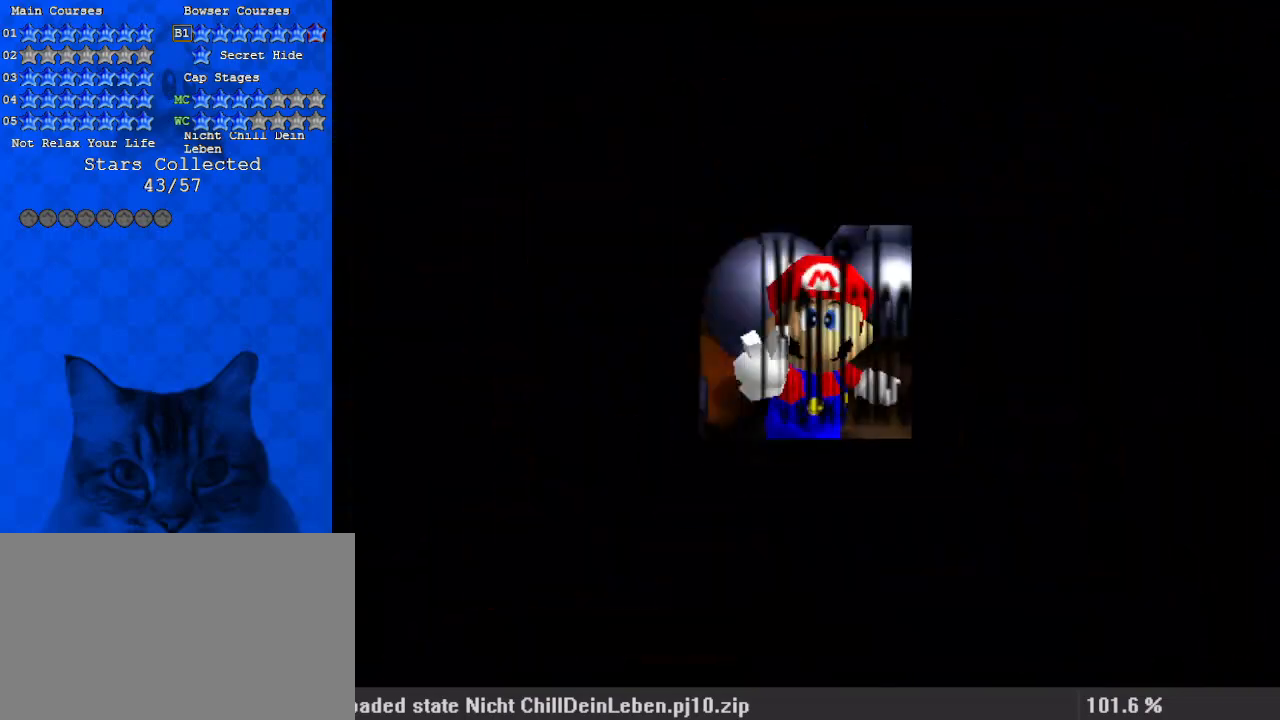
{"keys": [], "events": [[33, "a", "up"]]}
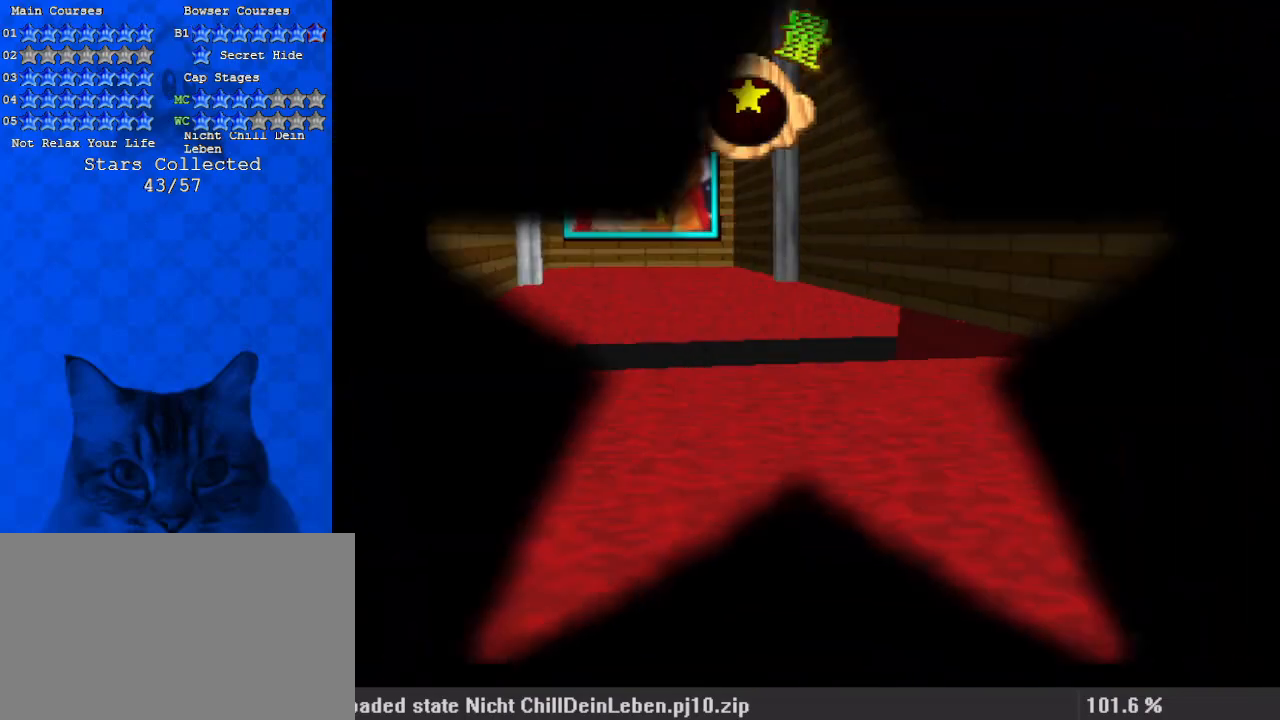
{"keys": [], "events": [[67, "return", "down"], [233, "return", "up"]]}